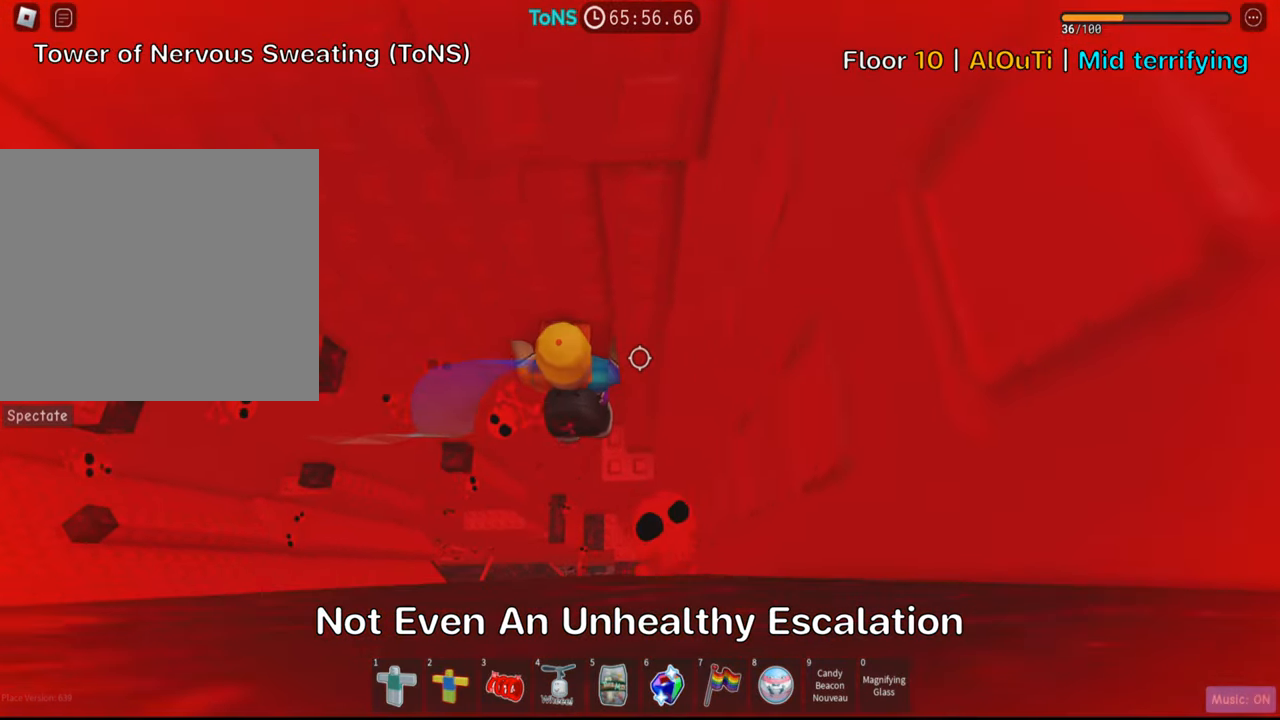
Gameplay with keyboard; each line is a JSON object with the keys held at the frame after it. "events" lists presses ("down") and releases ("up") of ".", "a", "comma", "ctrl", "d", "e", "f", "s", "shift", "space", "tab" and "w" between this image and that frame as [ms after this image, input, new state], when the widget could be followed in between. No other keys are recorded. Mouse input is not recorded.
{"keys": [], "events": [[183, "w", "up"], [200, "d", "up"], [283, "shift", "down"], [433, "shift", "up"]]}
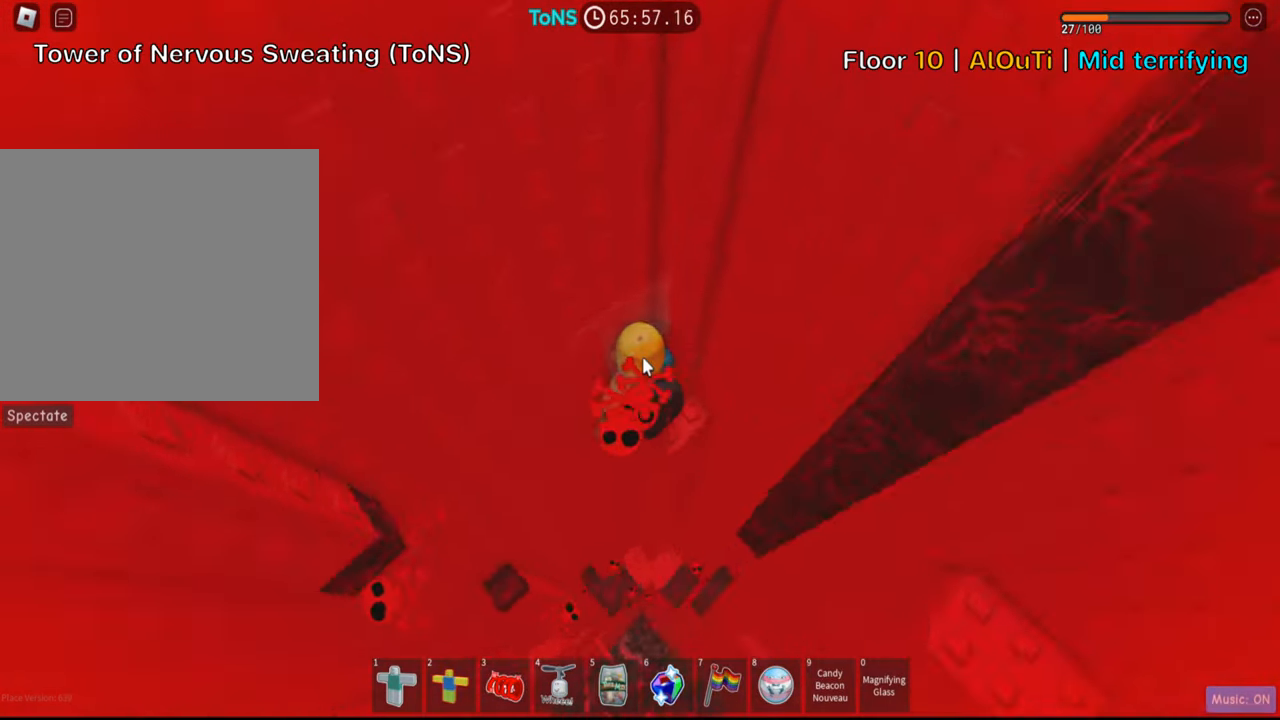
{"keys": [], "events": [[300, "shift", "down"], [433, "shift", "up"]]}
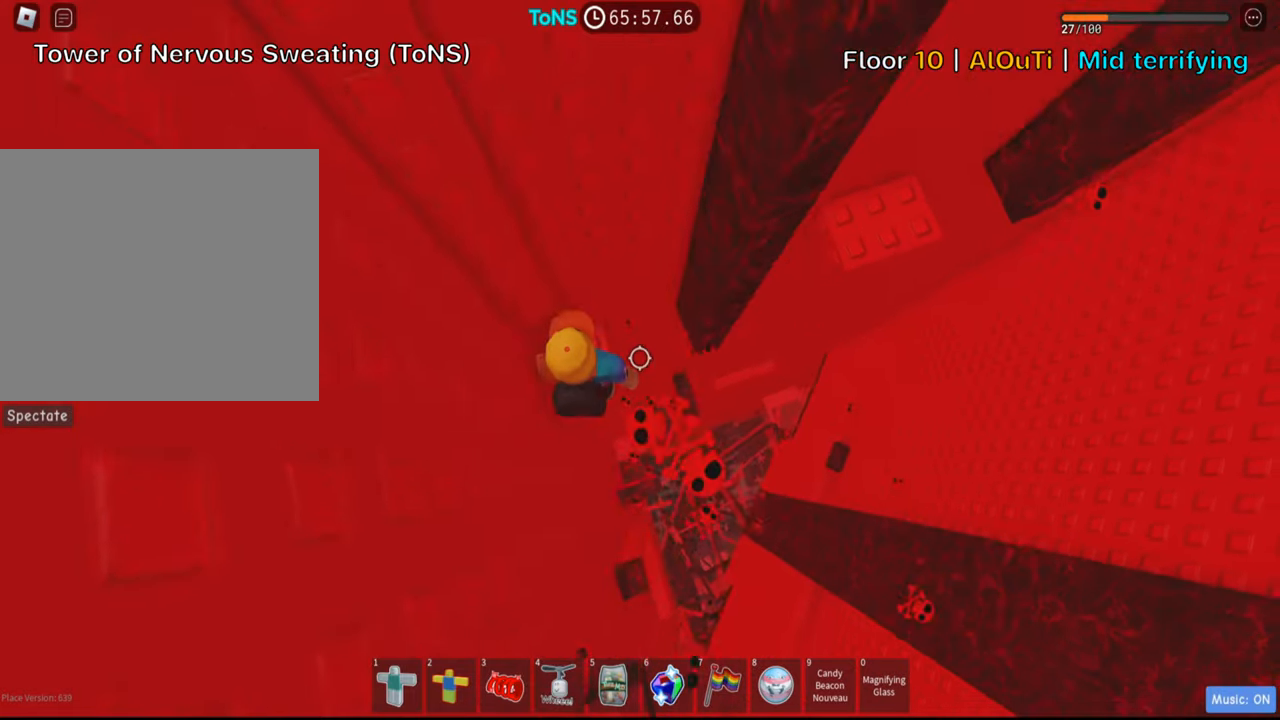
{"keys": ["d"], "events": [[50, "d", "down"], [183, "space", "down"], [333, "space", "up"]]}
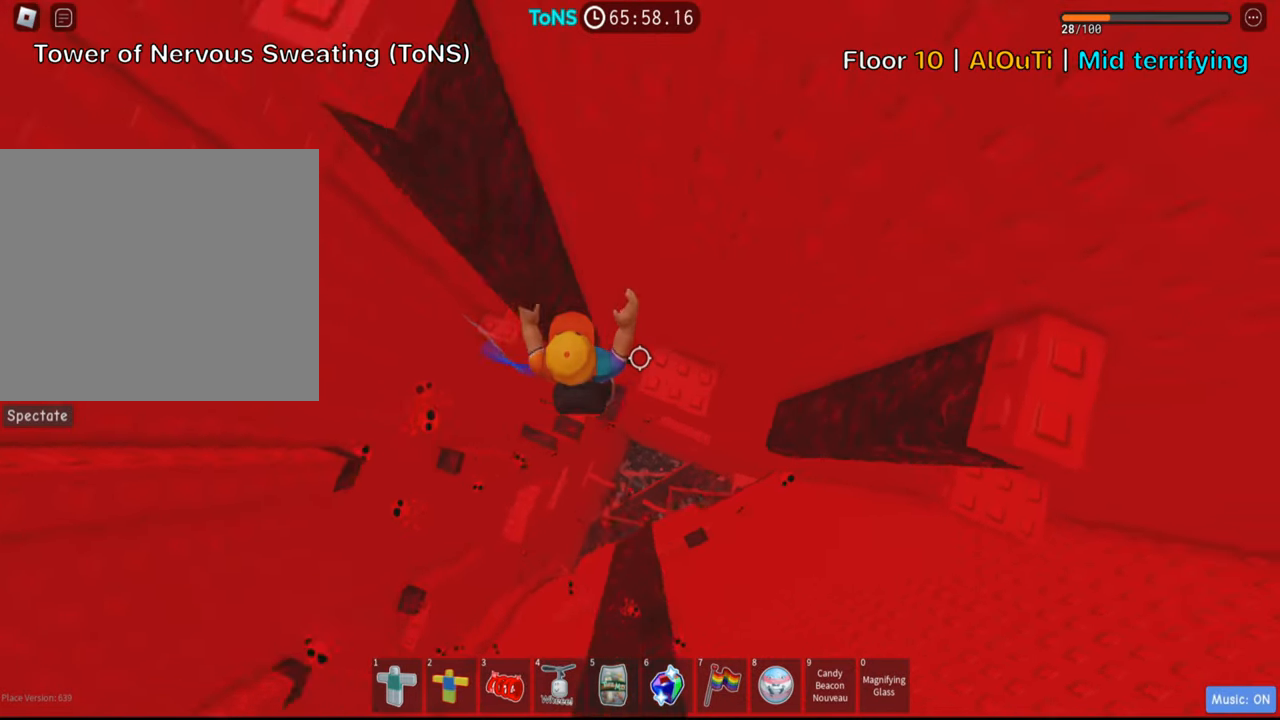
{"keys": [], "events": [[183, "d", "up"], [200, "shift", "down"], [333, "shift", "up"]]}
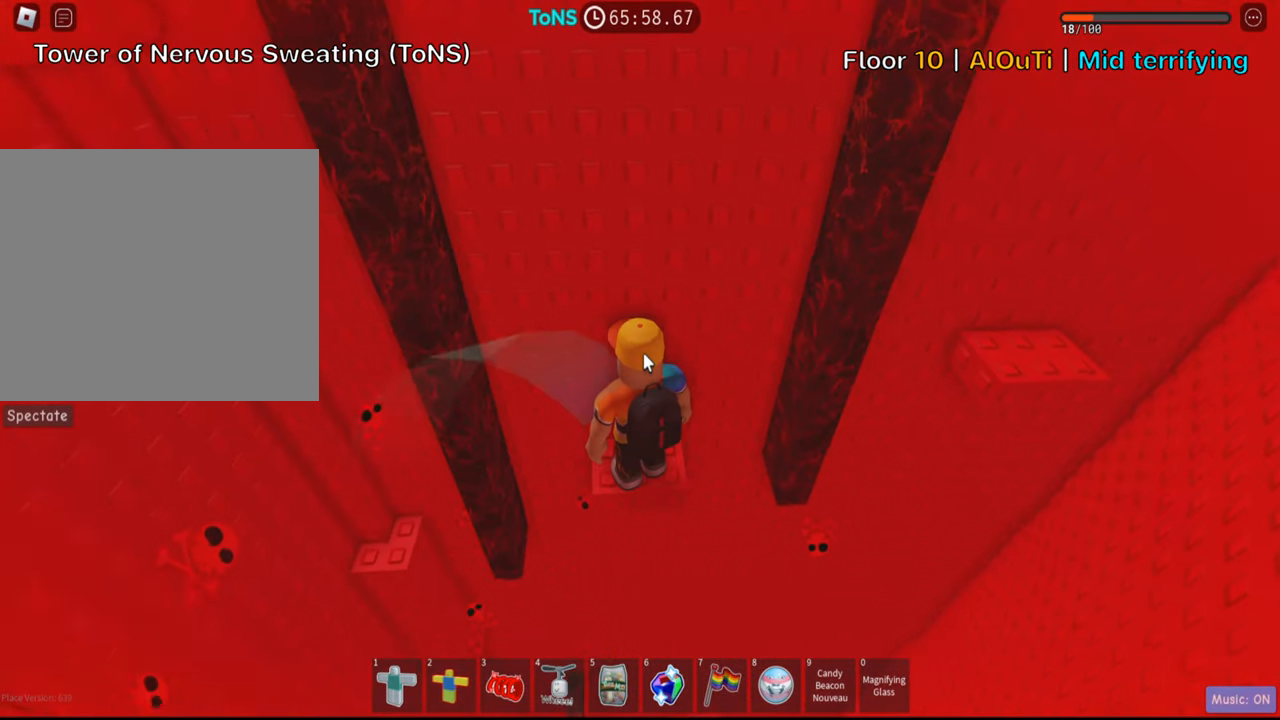
{"keys": [], "events": []}
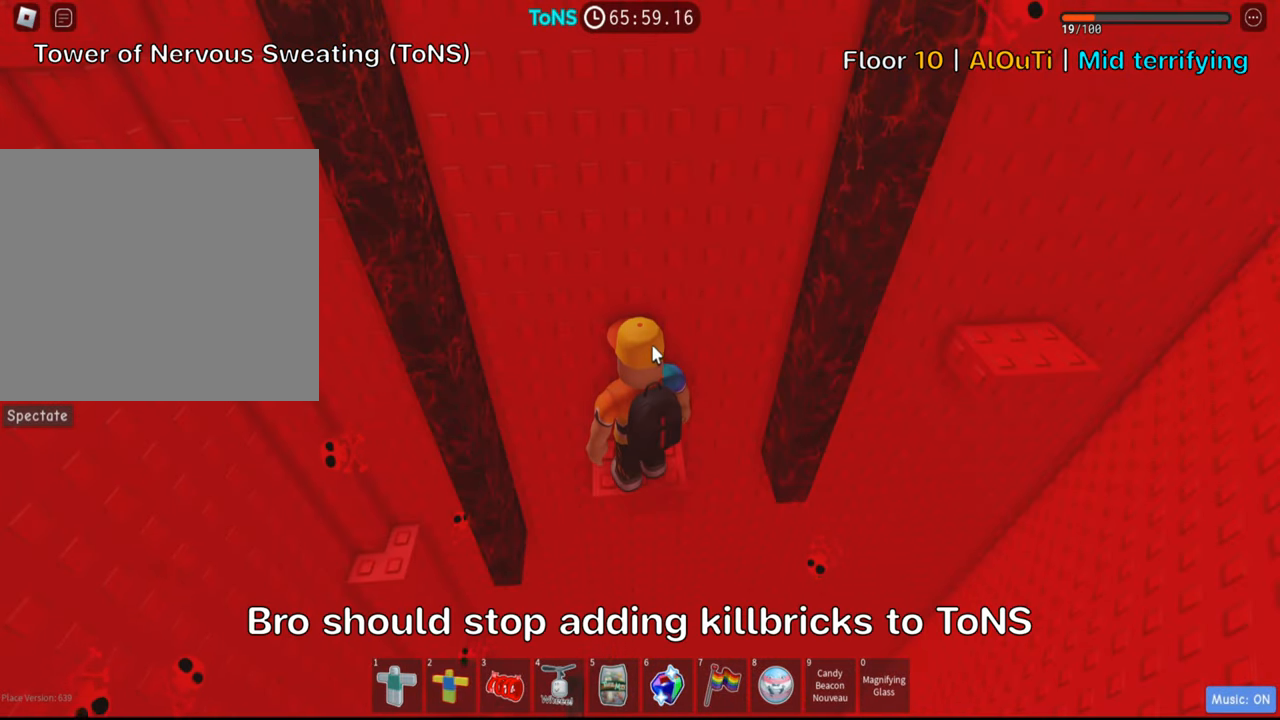
{"keys": [], "events": []}
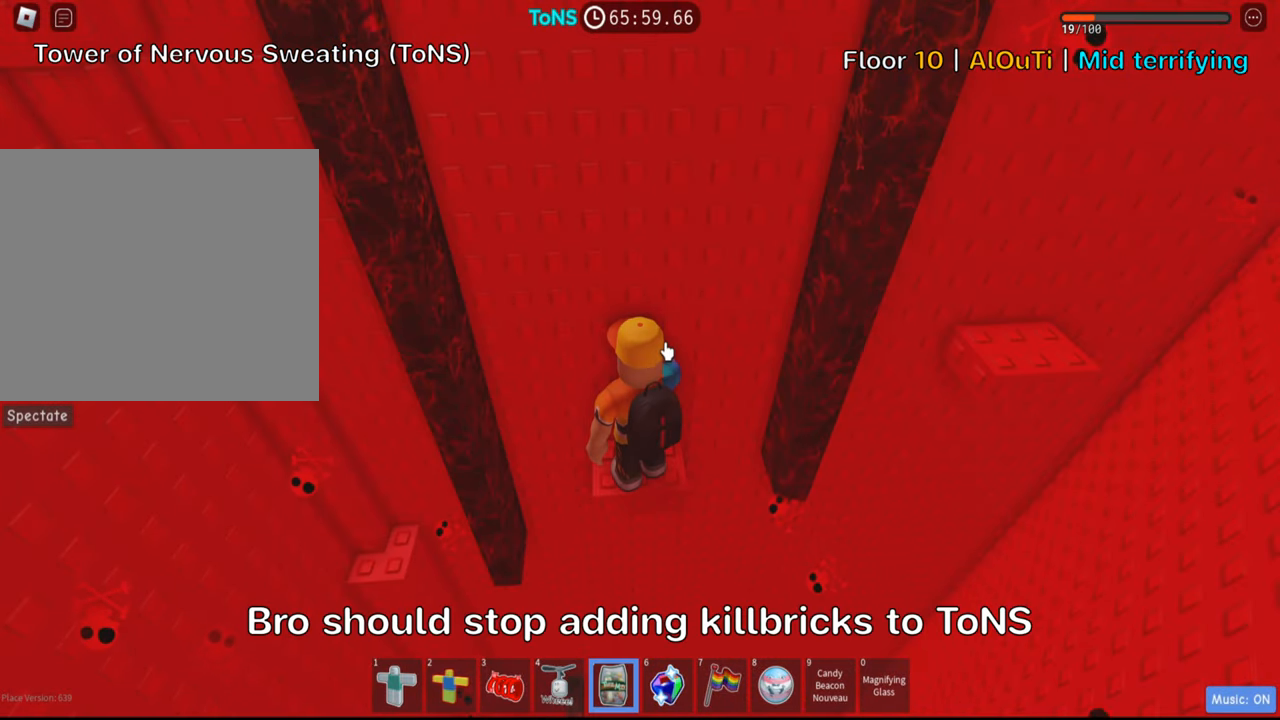
{"keys": [], "events": []}
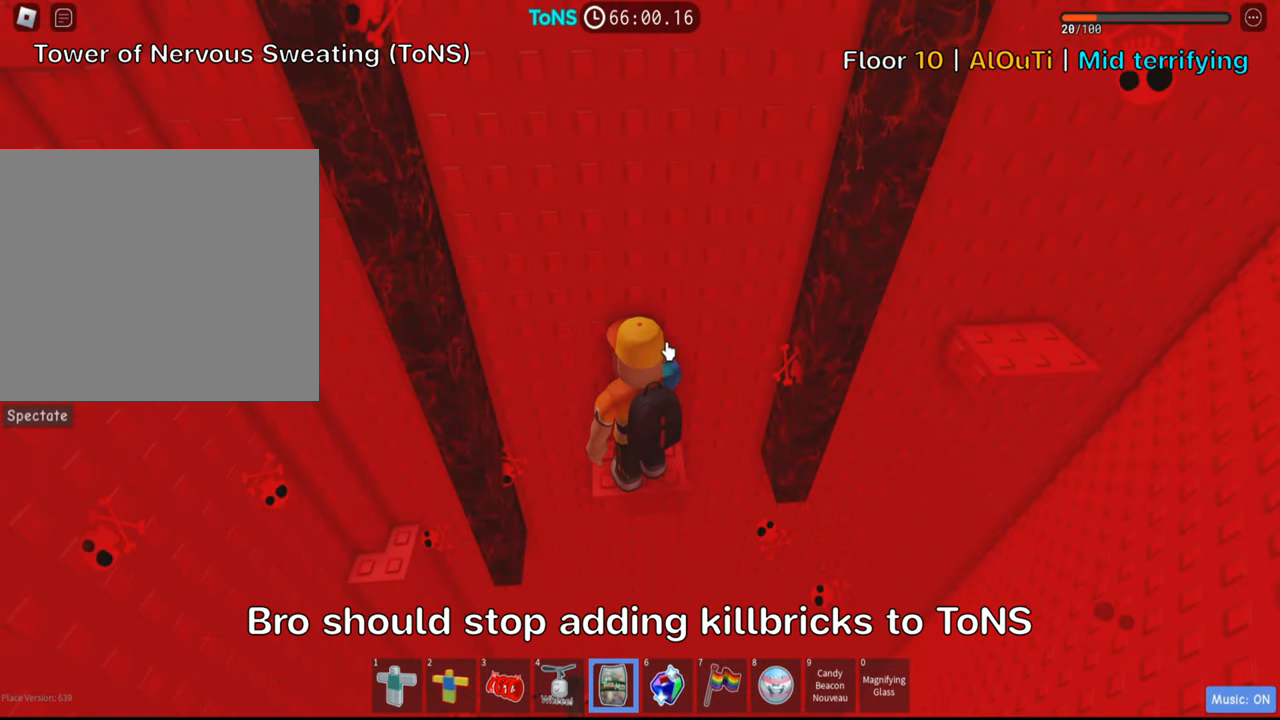
{"keys": [], "events": []}
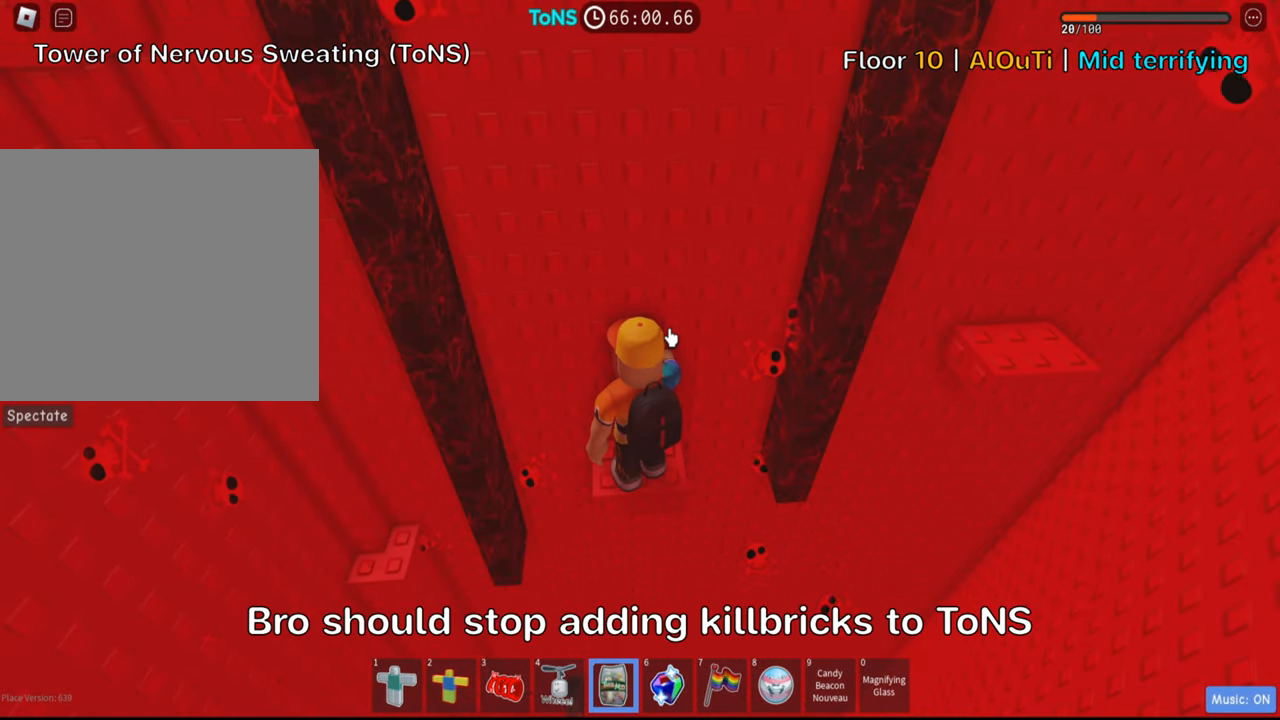
{"keys": [], "events": [[317, "shift", "down"], [433, "shift", "up"]]}
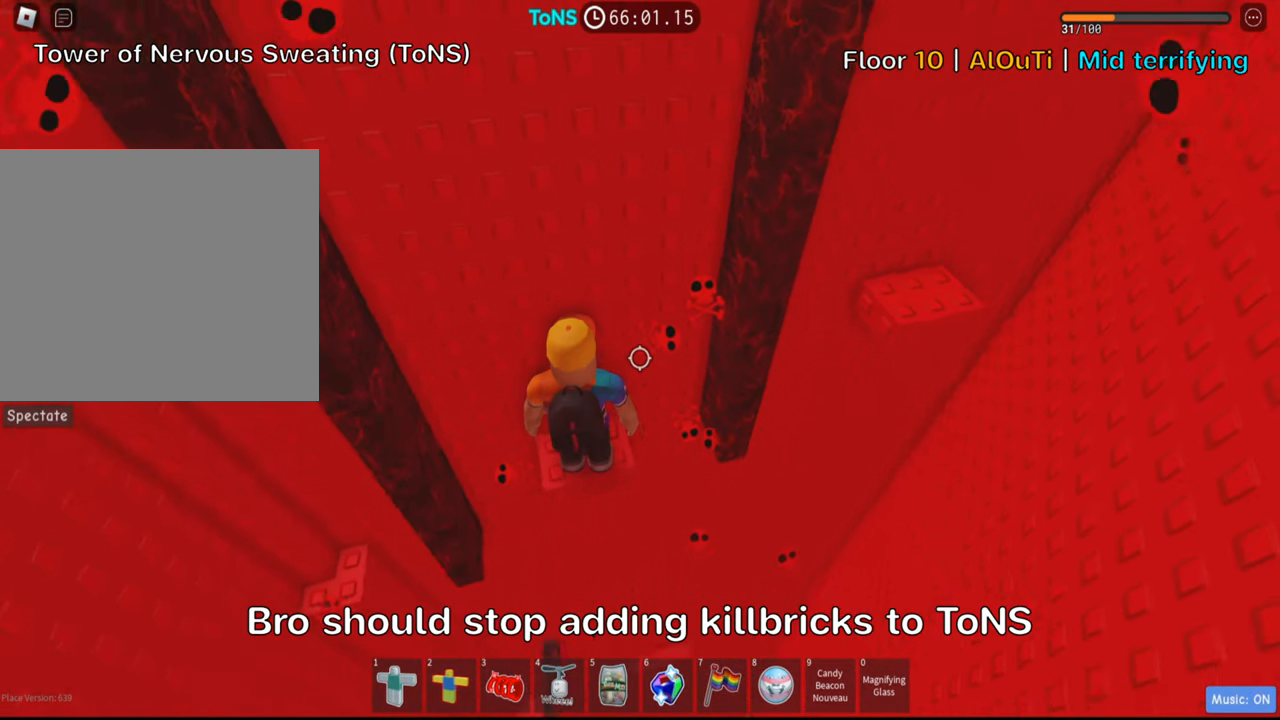
{"keys": [], "events": []}
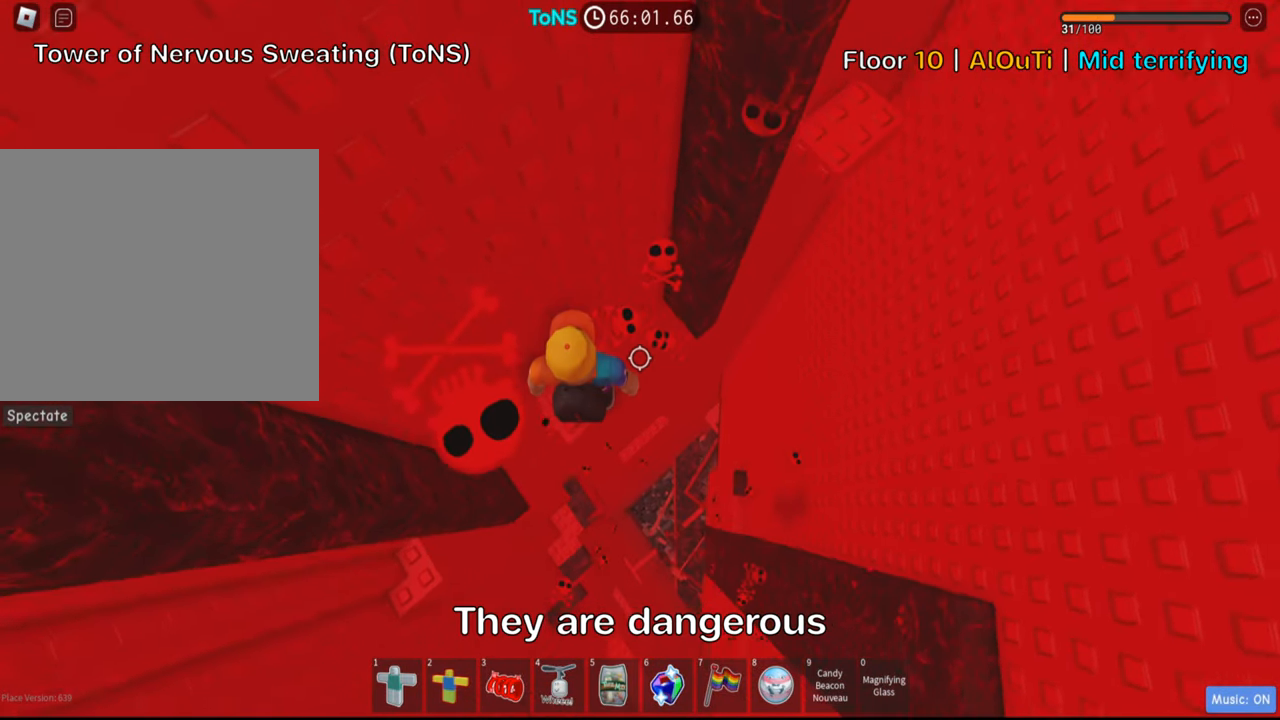
{"keys": ["d", "space"], "events": [[217, "d", "down"], [383, "space", "down"]]}
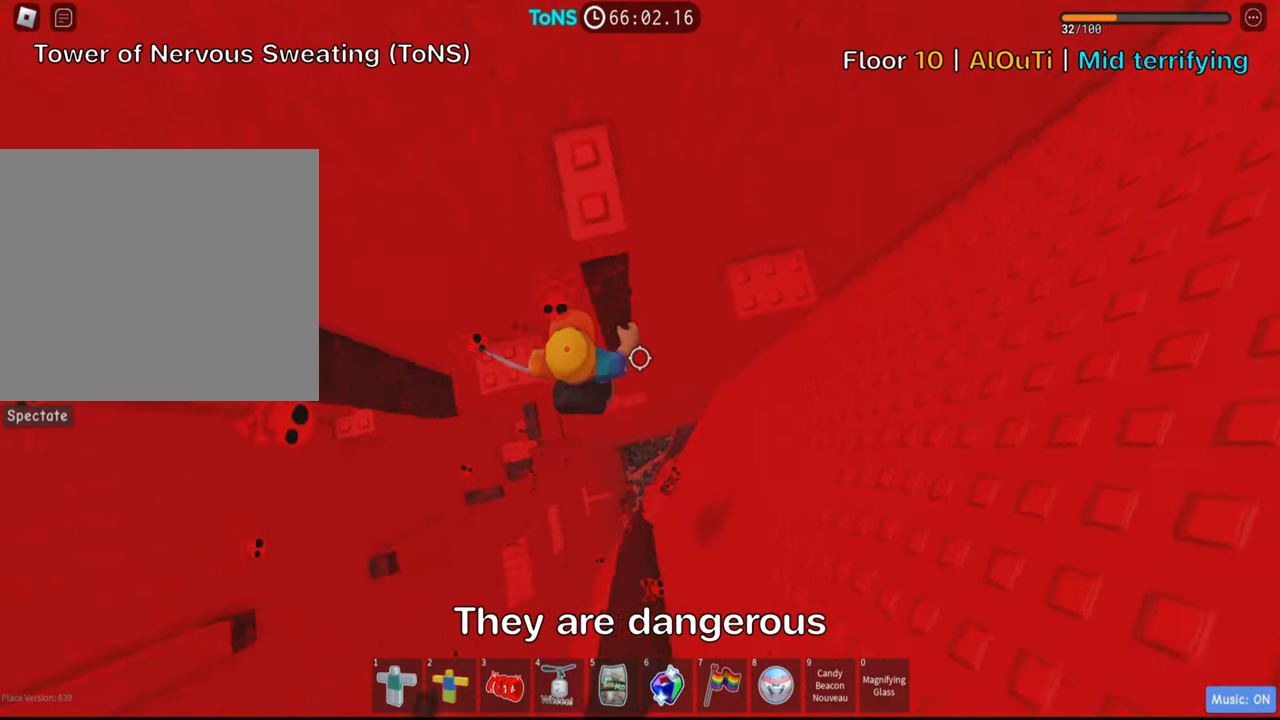
{"keys": ["shift"], "events": [[33, "space", "up"], [450, "d", "up"], [484, "shift", "down"]]}
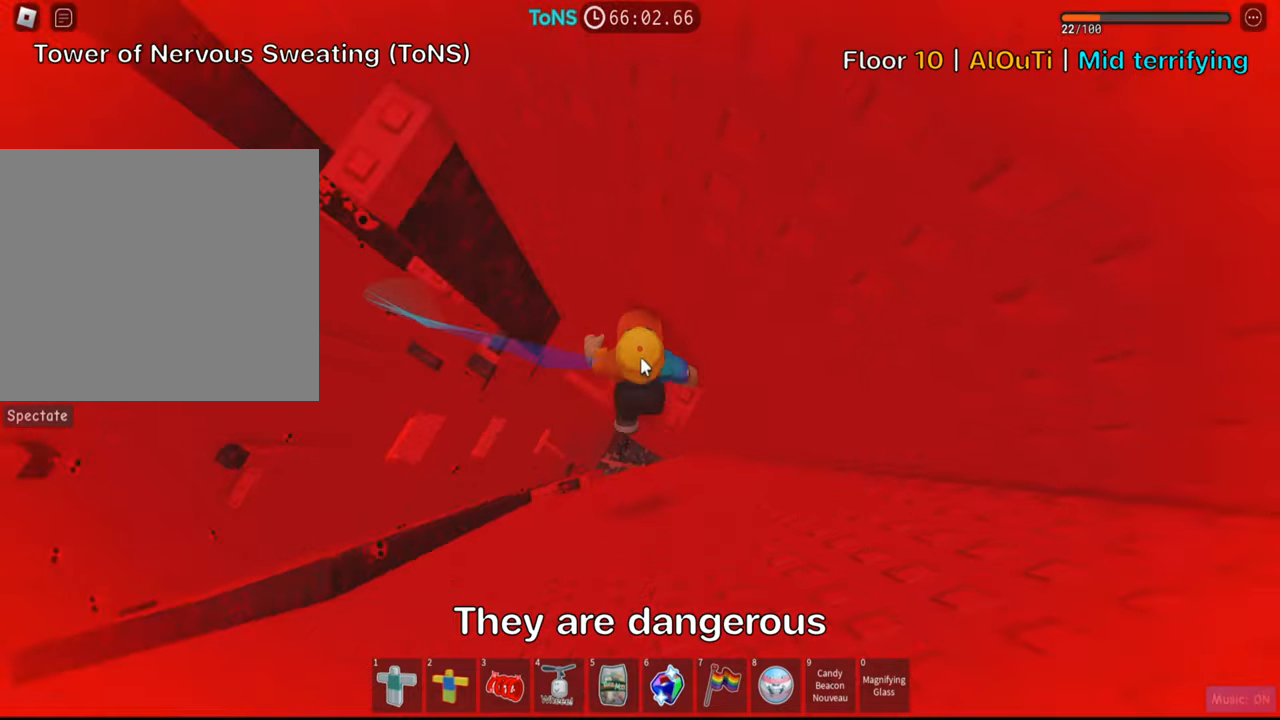
{"keys": [], "events": [[117, "shift", "up"]]}
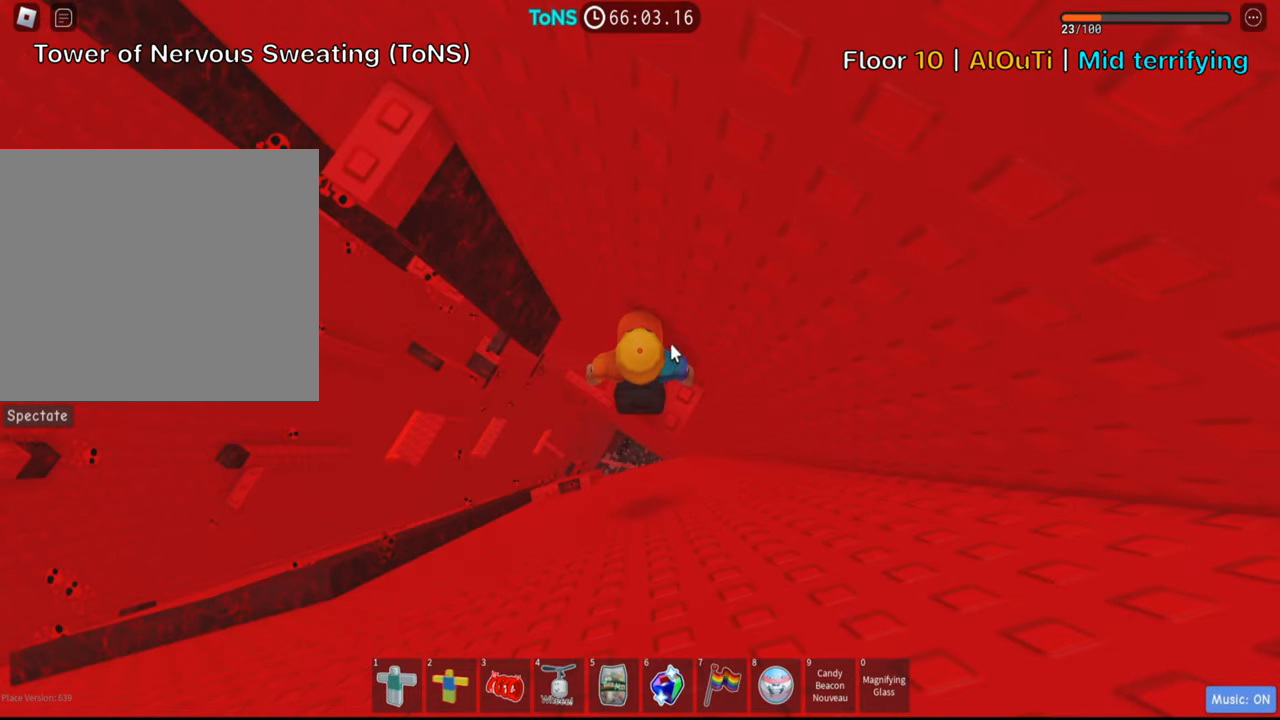
{"keys": [], "events": []}
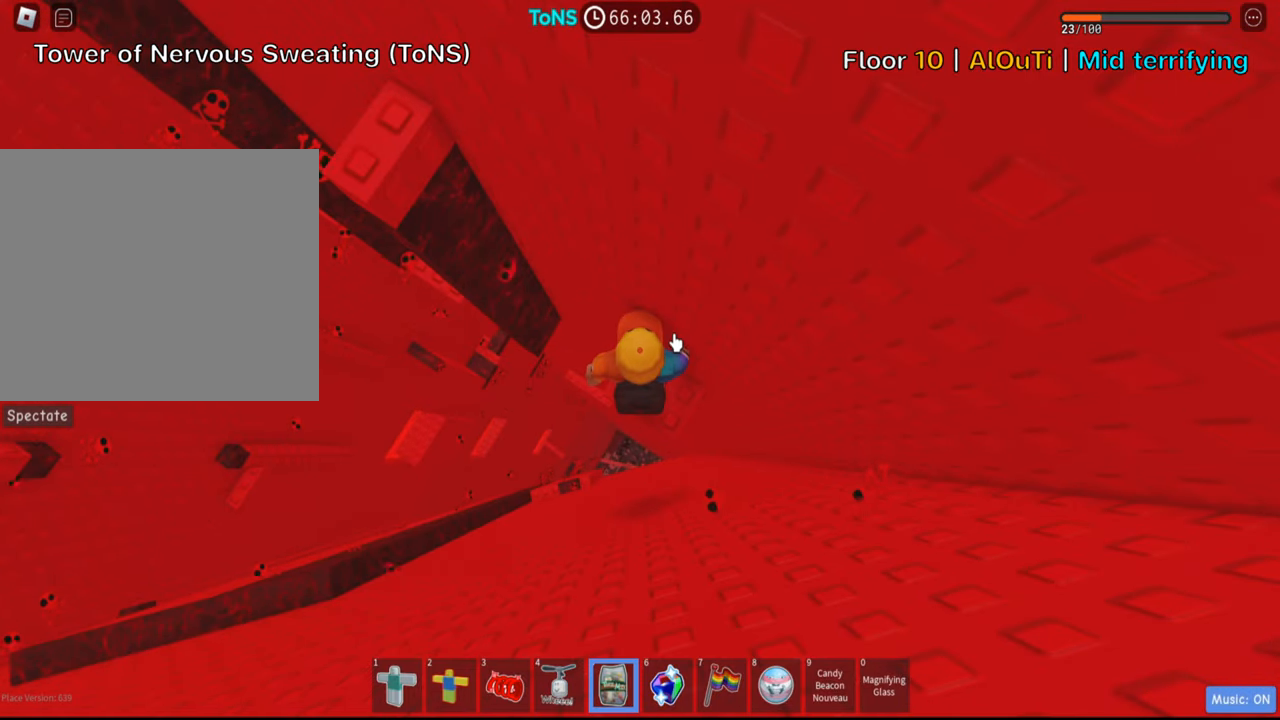
{"keys": [], "events": []}
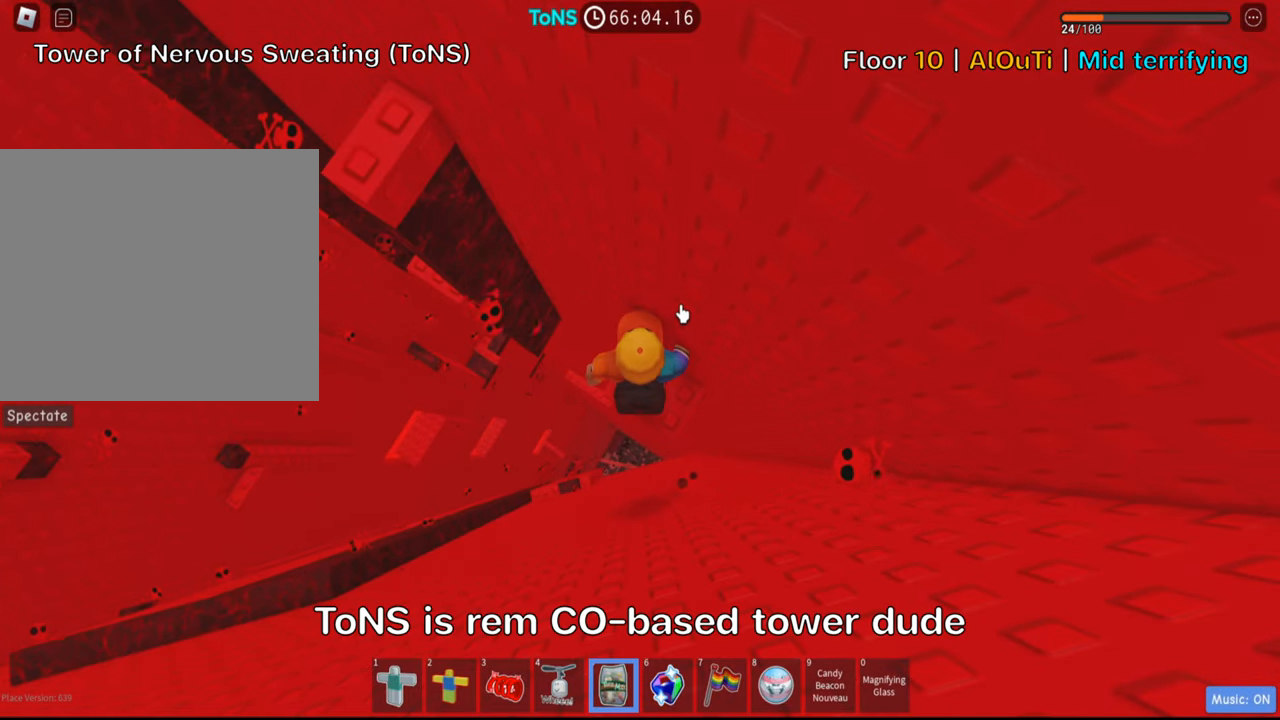
{"keys": [], "events": []}
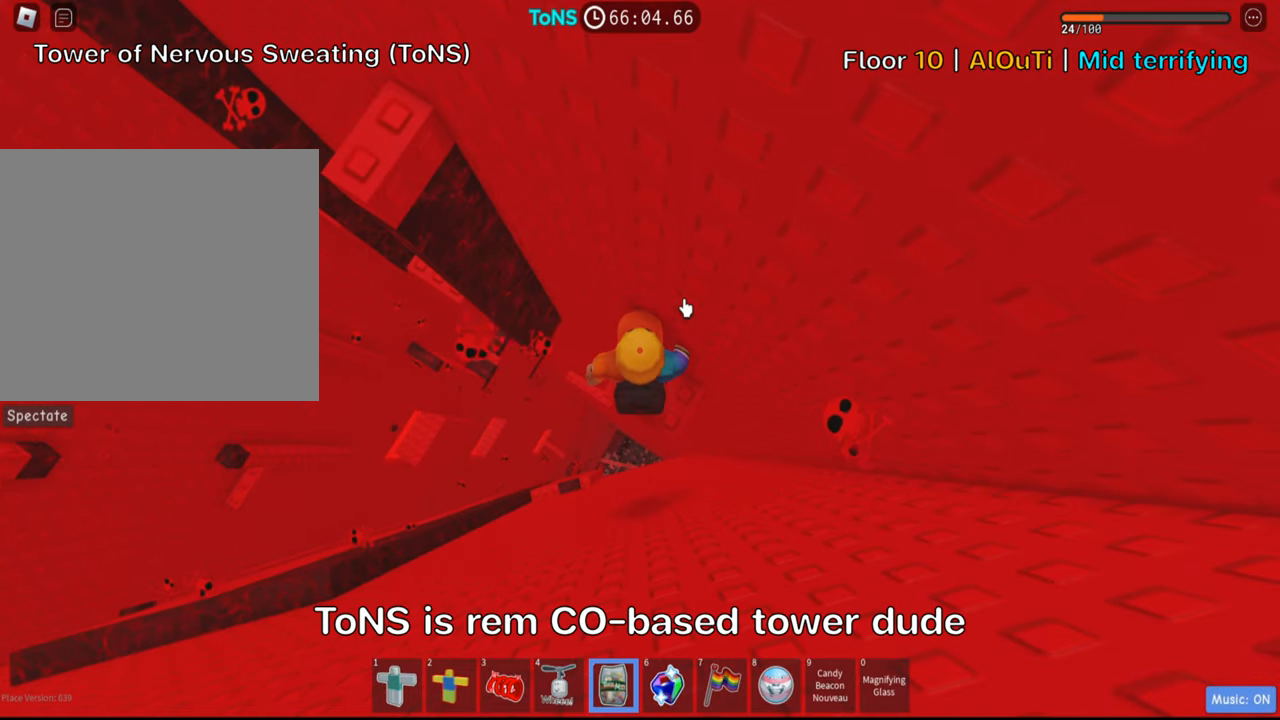
{"keys": [], "events": []}
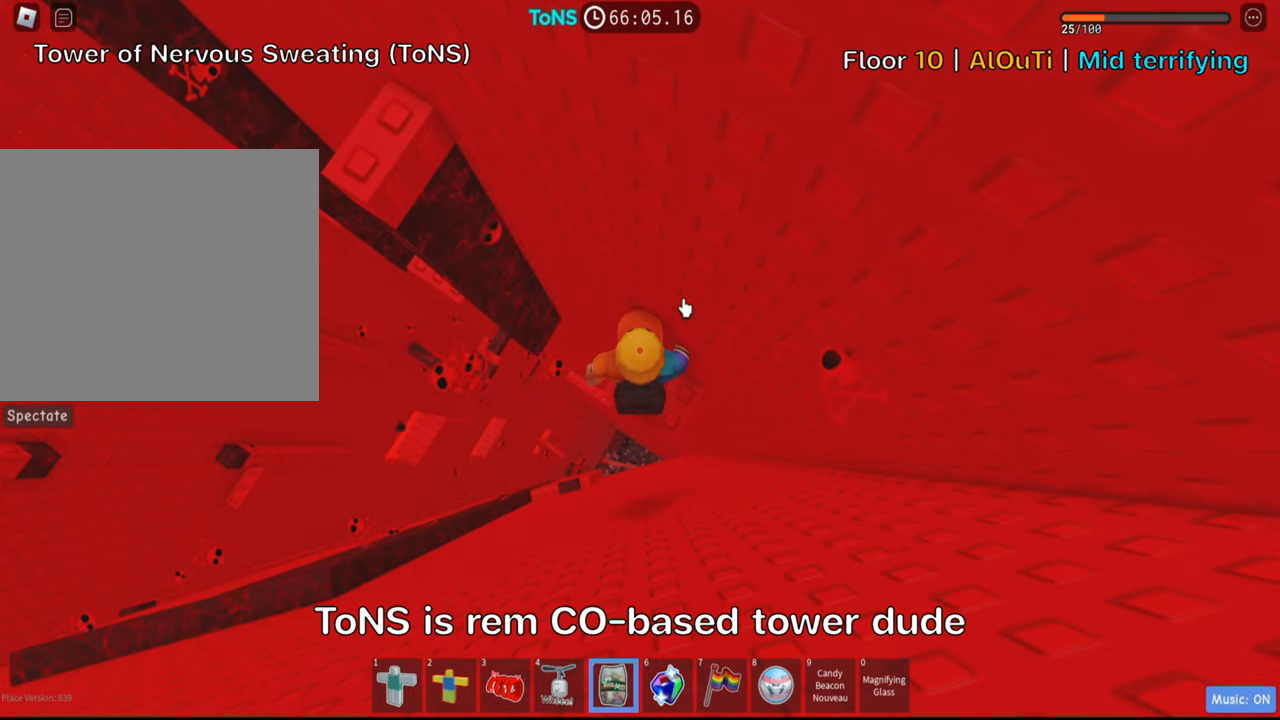
{"keys": [], "events": []}
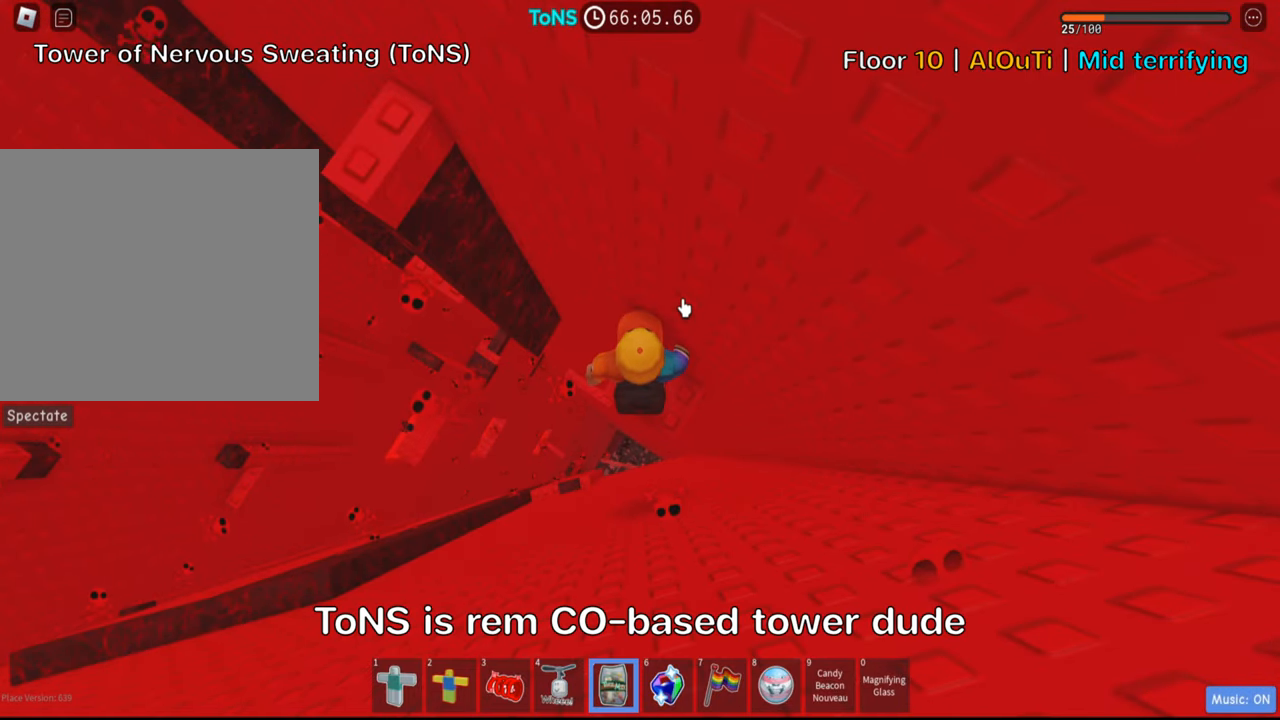
{"keys": [], "events": []}
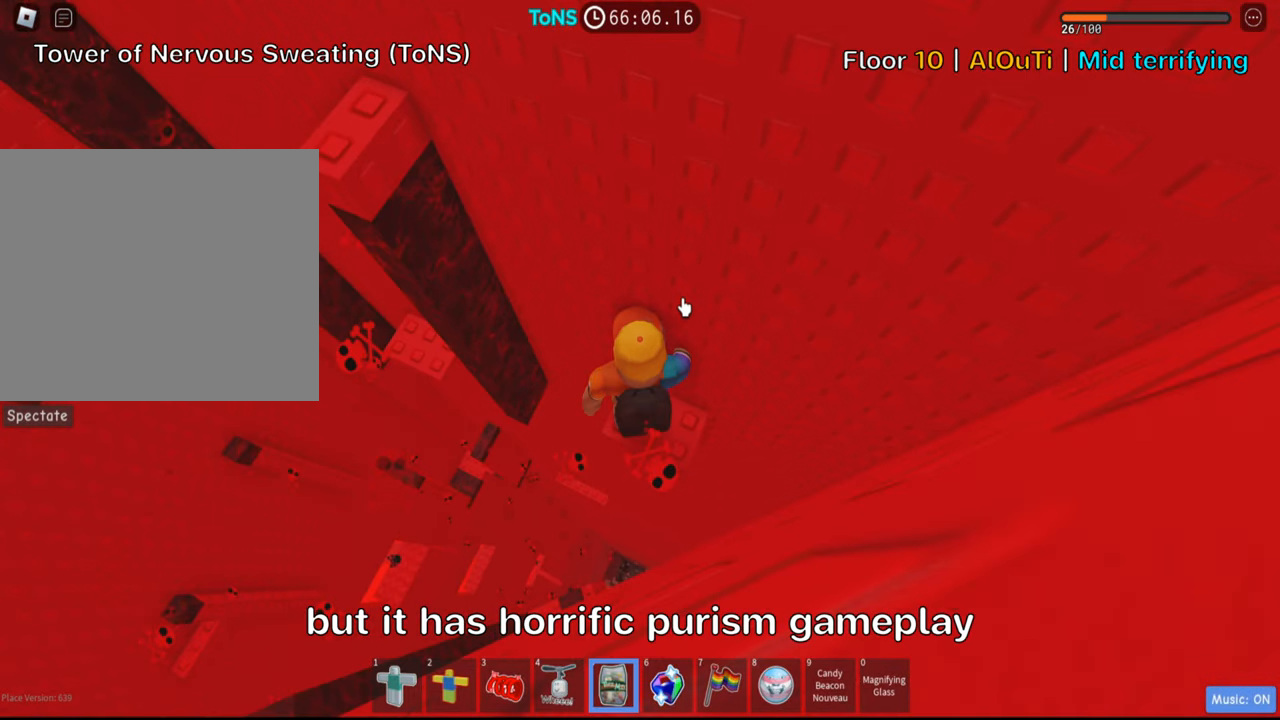
{"keys": [], "events": []}
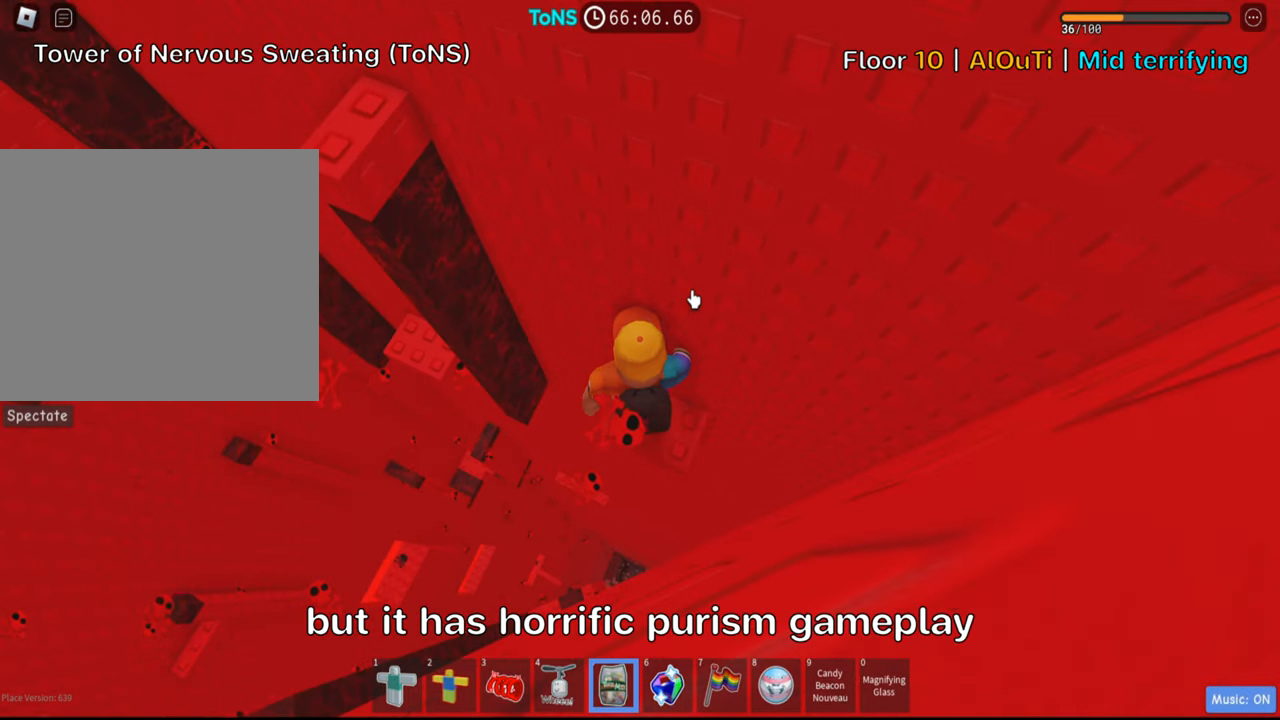
{"keys": [], "events": [[267, "shift", "down"], [417, "shift", "up"]]}
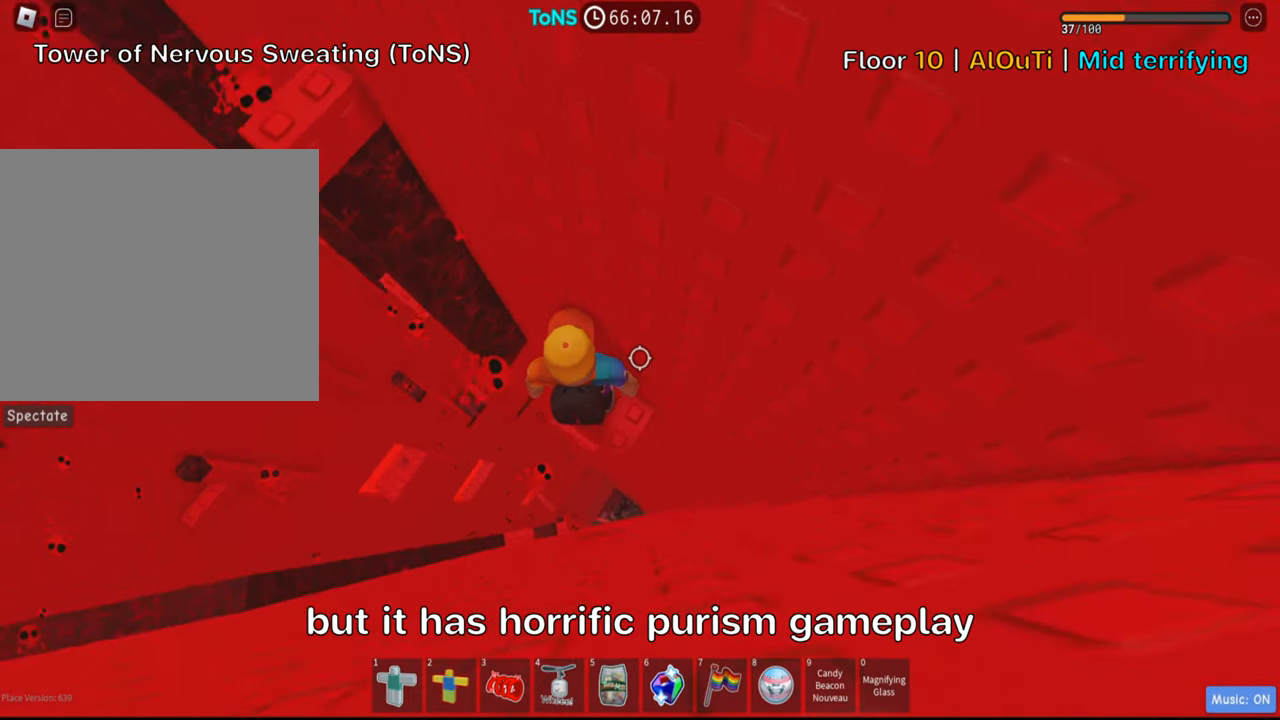
{"keys": ["a", "w"], "events": [[234, "a", "down"], [300, "space", "down"], [433, "w", "down"], [450, "space", "up"]]}
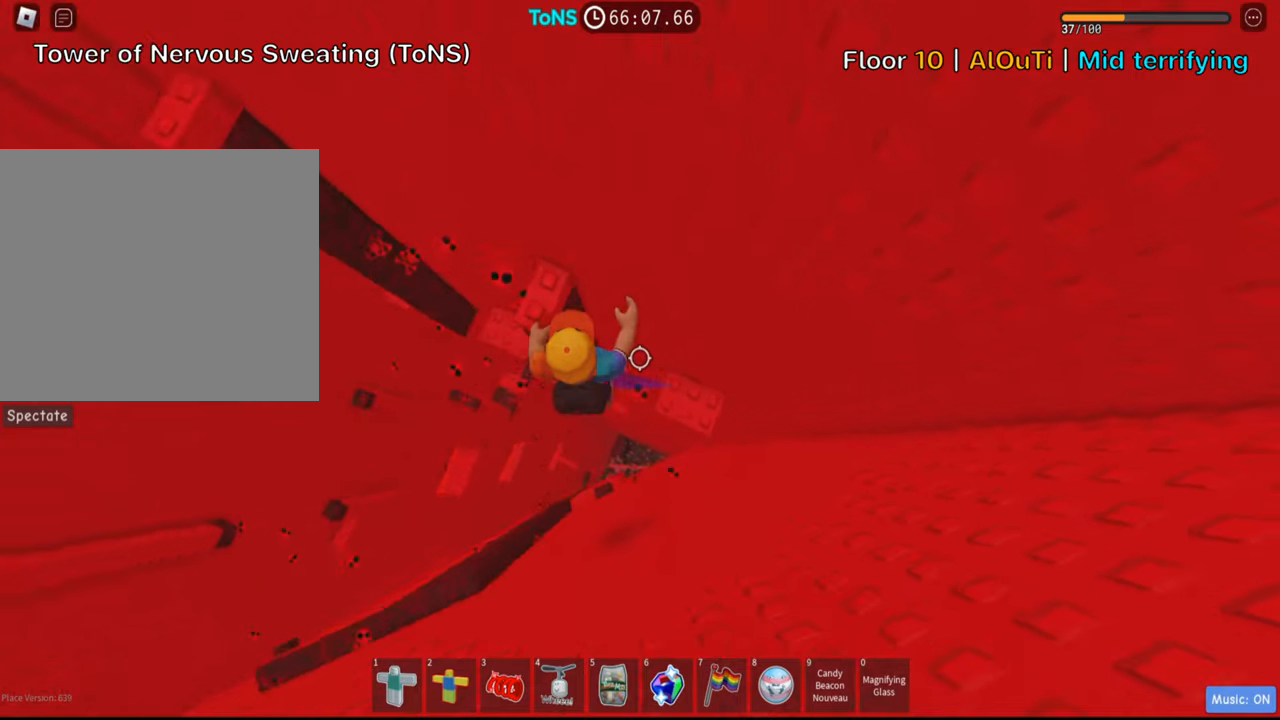
{"keys": ["a", "space"], "events": [[133, "a", "up"], [150, "w", "up"], [283, "a", "down"], [400, "space", "down"]]}
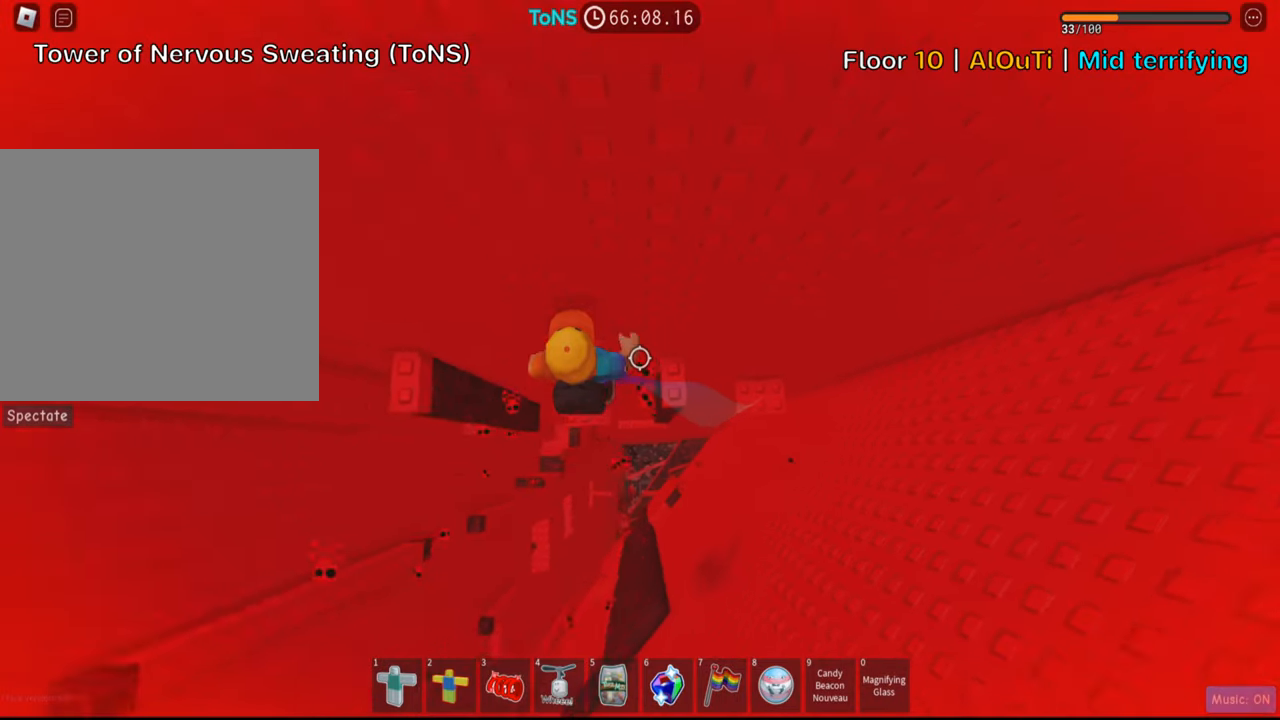
{"keys": ["shift"], "events": [[33, "space", "up"], [283, "w", "down"], [366, "w", "up"], [383, "a", "up"], [433, "shift", "down"]]}
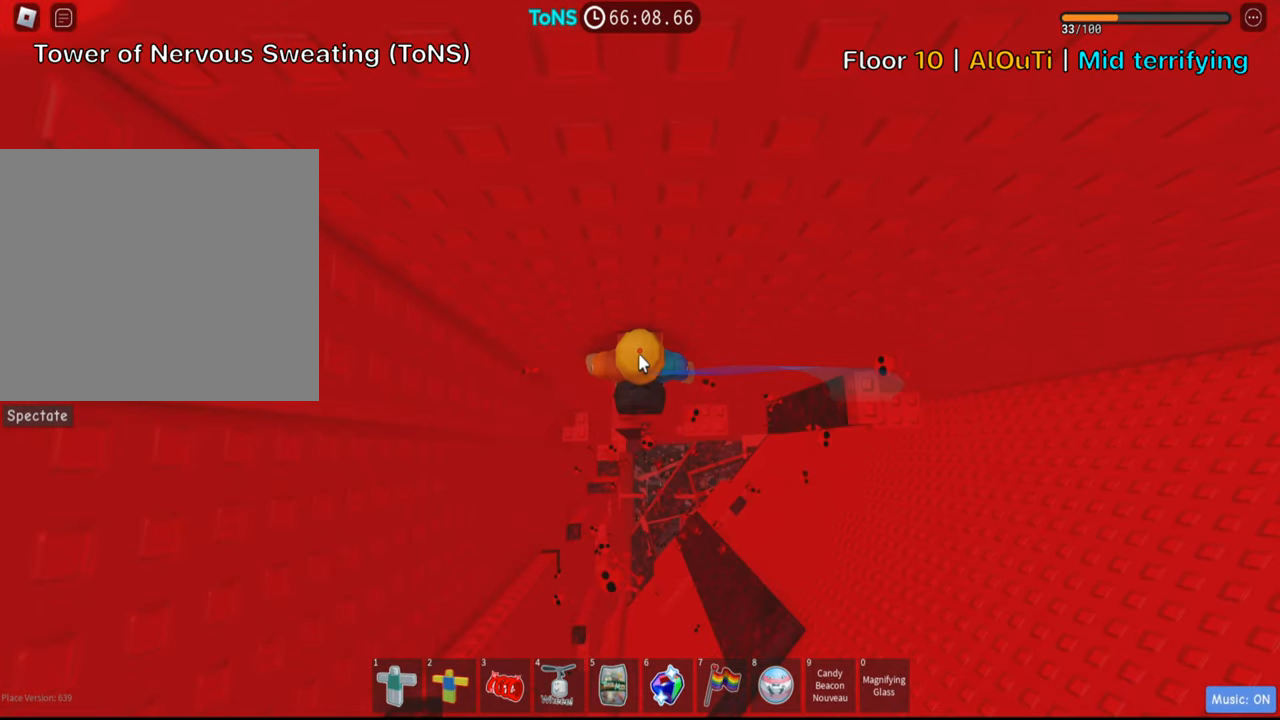
{"keys": [], "events": [[83, "shift", "up"]]}
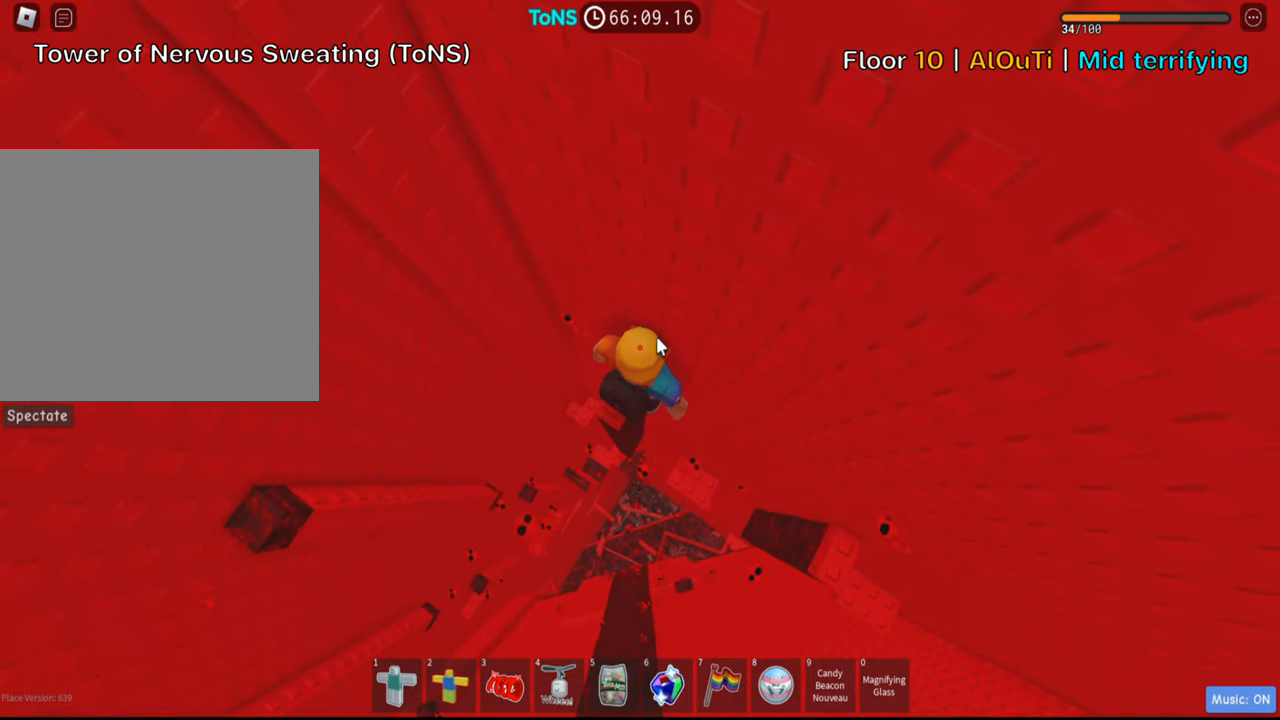
{"keys": [], "events": [[350, "a", "down"], [400, "a", "up"]]}
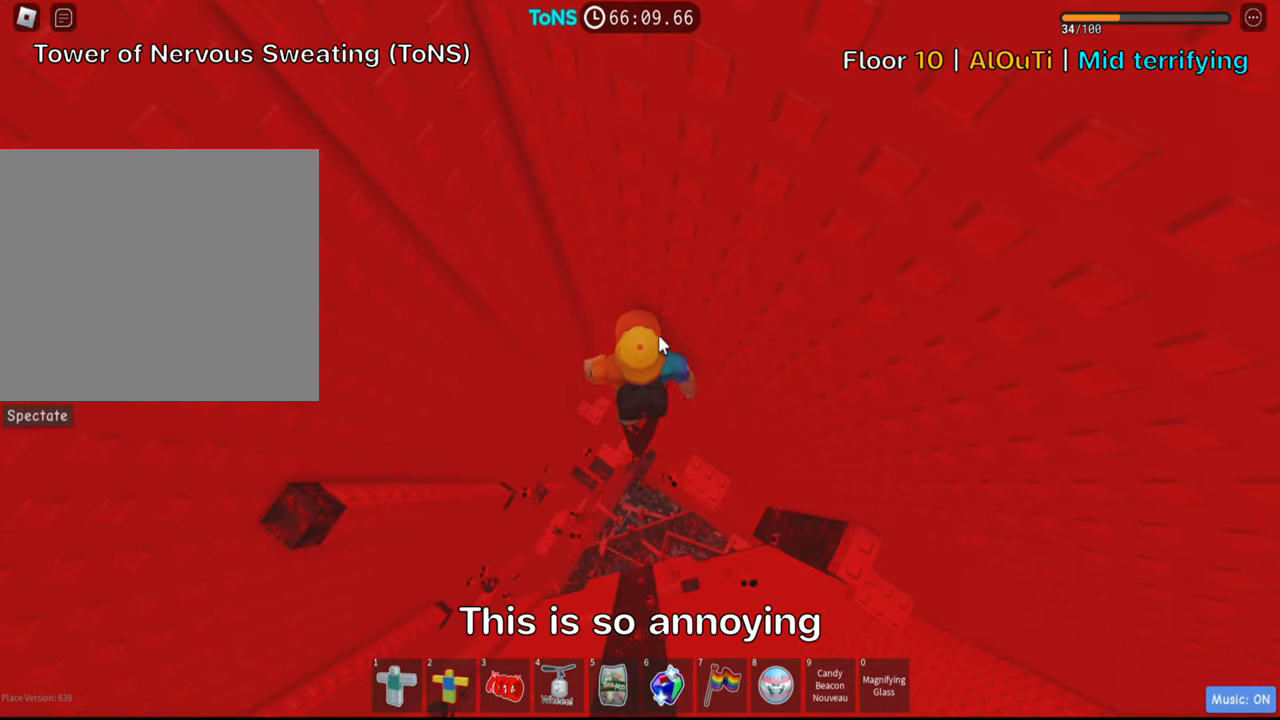
{"keys": [], "events": []}
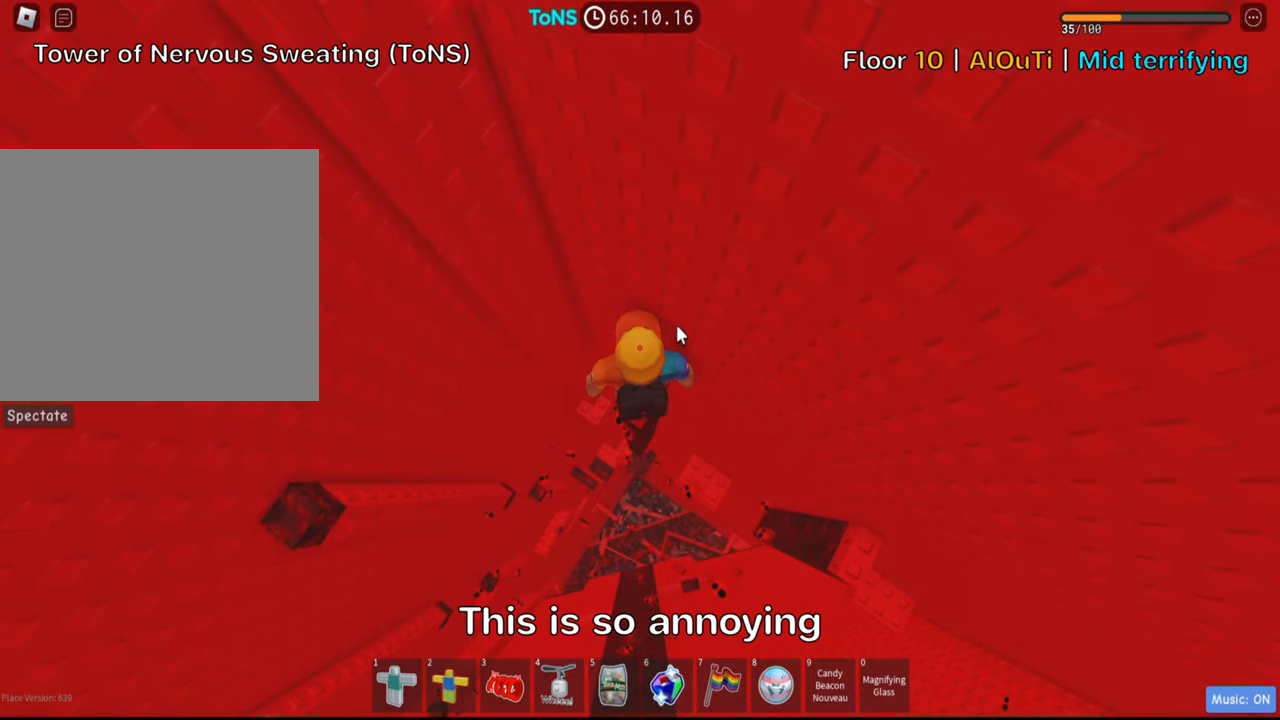
{"keys": [], "events": []}